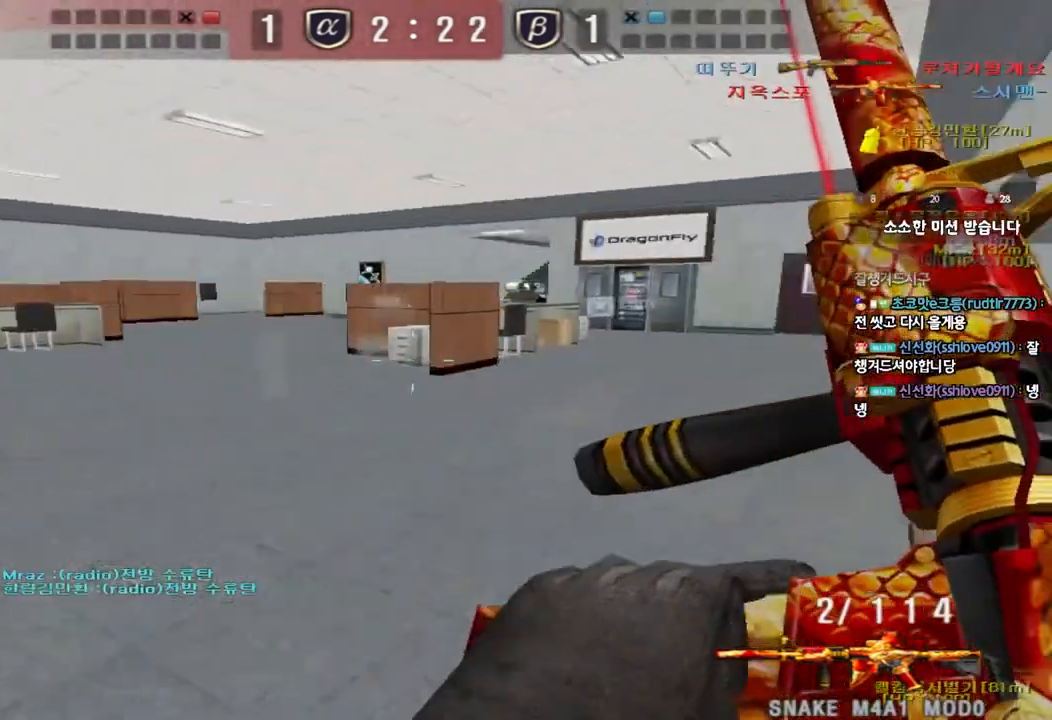
Gameplay with keyboard; each line is a JSON object with the keys held at the frame after it. "events" lists presses ("down") and releases ("up") of "a", "ctrl", "d", "e", "f", "q", "r", "s", "shift", "space", "tab" and "w" between this image and that frame as [ms after this image, input, new state], when the widget could be followed in between. No other keys are recorded. Mouse input is not recorded.
{"keys": [], "events": [[17, "d", "up"], [17, "w", "up"], [67, "space", "down"], [167, "space", "up"], [200, "shift", "up"]]}
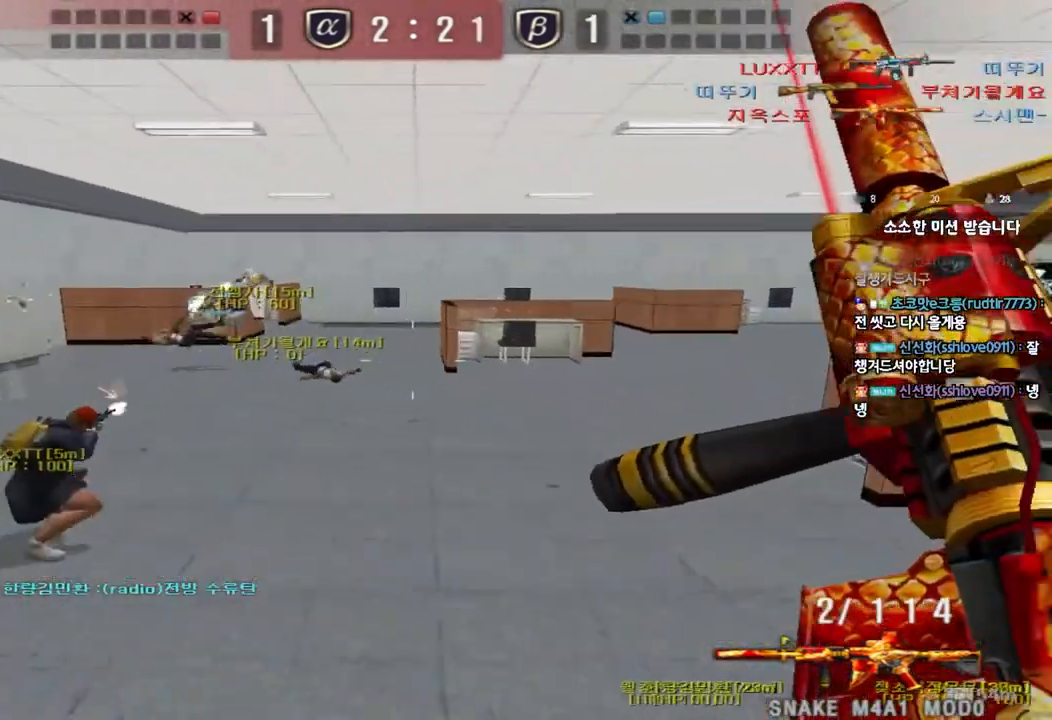
{"keys": ["ctrl"], "events": [[83, "d", "down"], [83, "w", "down"], [400, "ctrl", "down"], [417, "d", "up"], [417, "w", "up"]]}
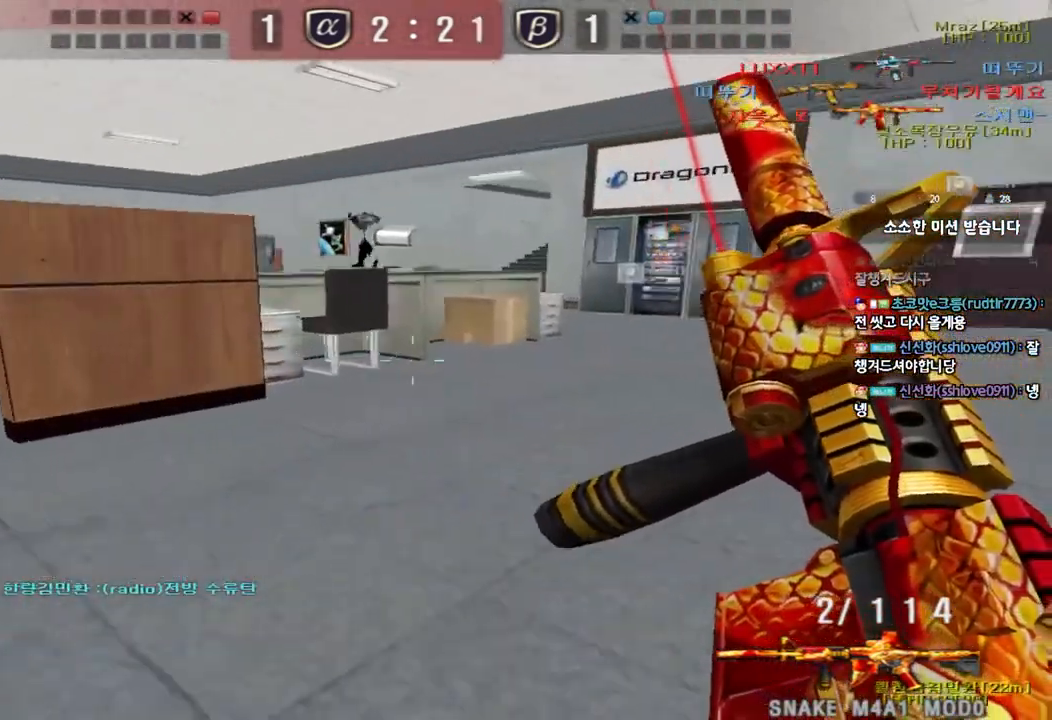
{"keys": ["a", "ctrl"], "events": [[17, "a", "down"], [17, "w", "down"], [50, "ctrl", "up"], [267, "ctrl", "down"], [283, "a", "up"], [283, "w", "up"], [383, "a", "down"], [383, "ctrl", "up"], [383, "w", "down"], [483, "ctrl", "down"], [500, "w", "up"]]}
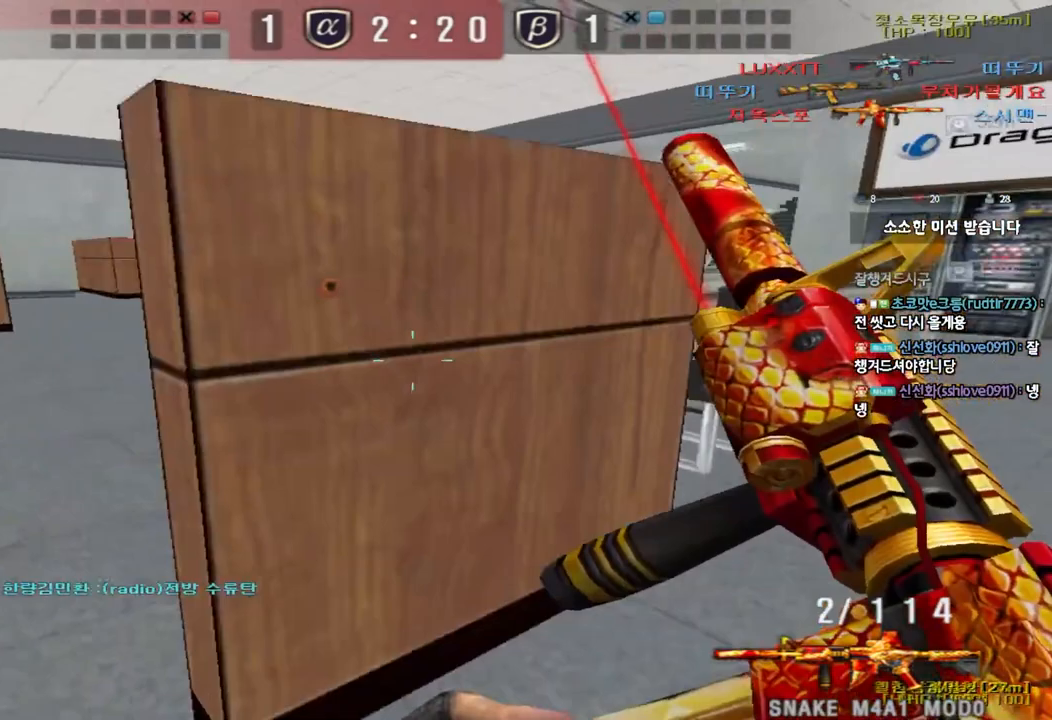
{"keys": ["ctrl", "space"], "events": [[17, "a", "up"], [100, "d", "down"], [133, "w", "down"], [183, "ctrl", "up"], [400, "ctrl", "down"], [400, "d", "up"], [417, "w", "up"], [467, "space", "down"]]}
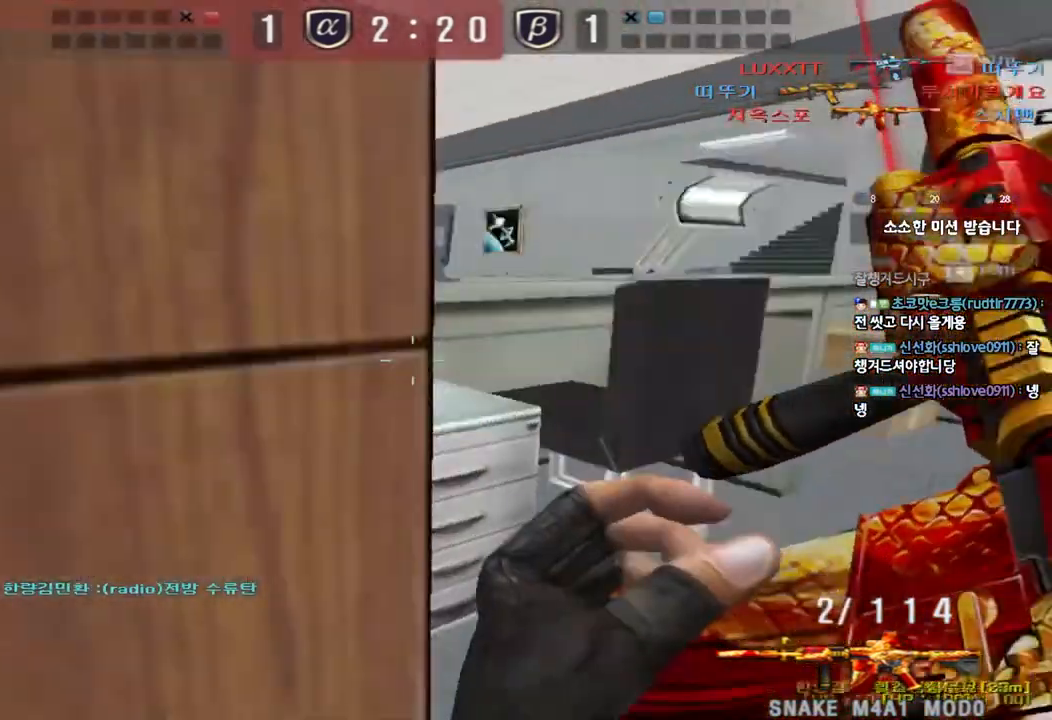
{"keys": ["a", "w"], "events": [[33, "a", "down"], [33, "s", "down"], [67, "ctrl", "up"], [83, "space", "up"], [167, "ctrl", "down"], [283, "s", "up"], [300, "a", "up"], [317, "d", "down"], [333, "ctrl", "up"], [367, "w", "down"], [483, "a", "down"], [483, "d", "up"]]}
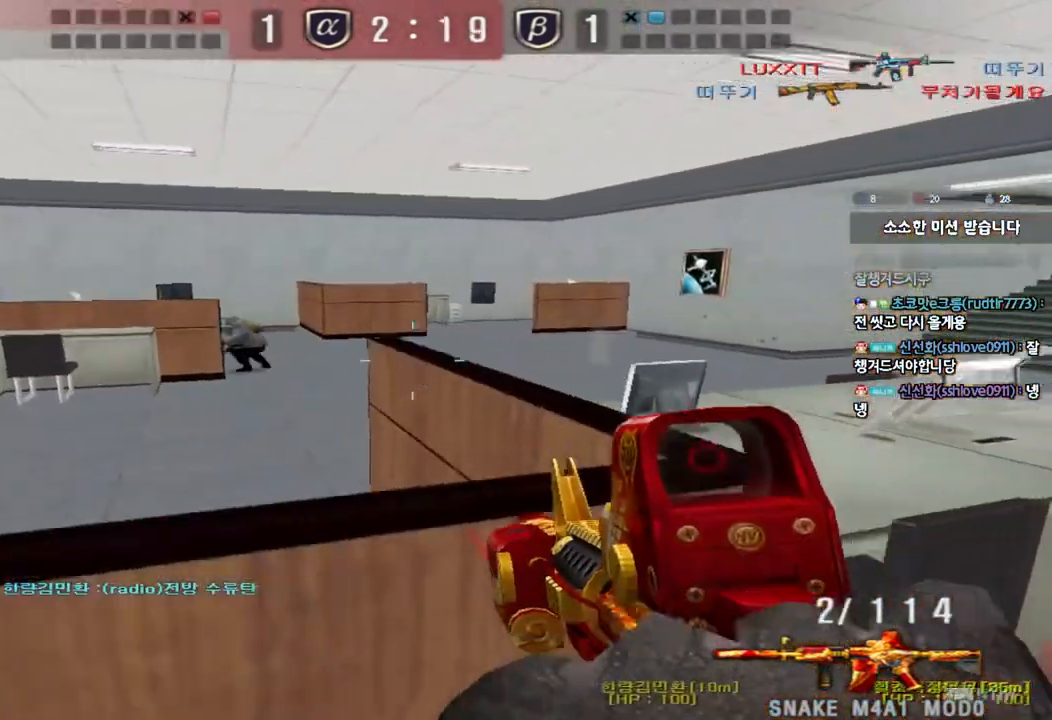
{"keys": [], "events": [[250, "a", "up"], [300, "d", "down"], [433, "w", "up"], [467, "d", "up"]]}
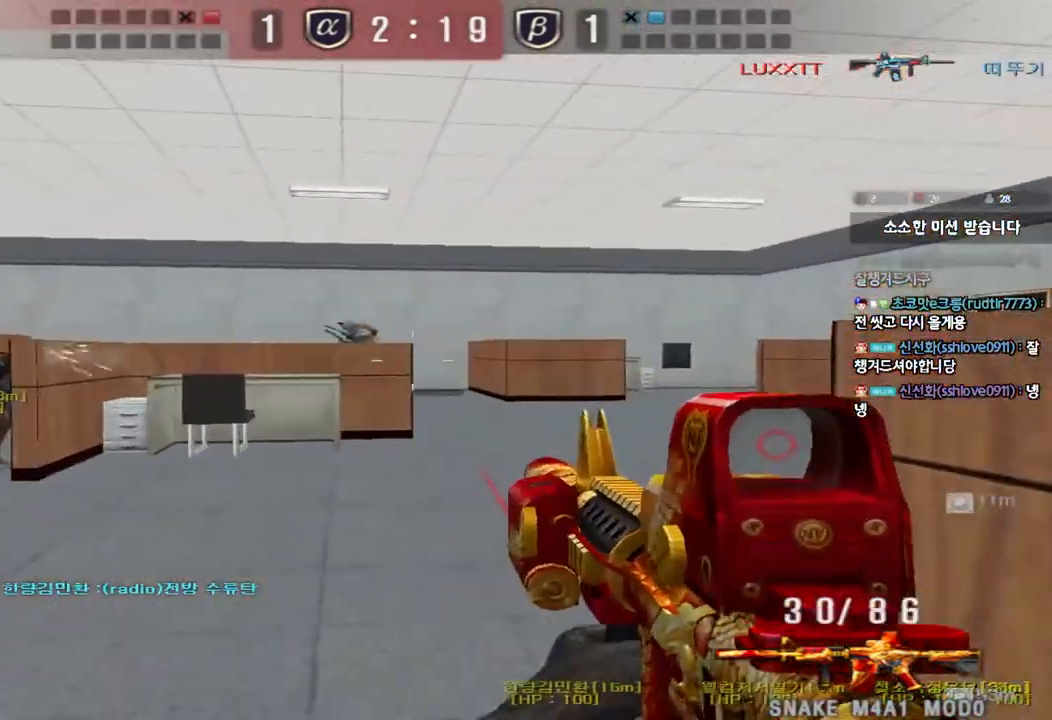
{"keys": ["a"], "events": [[17, "d", "down"], [17, "s", "down"], [33, "a", "down"], [50, "d", "up"], [267, "s", "up"]]}
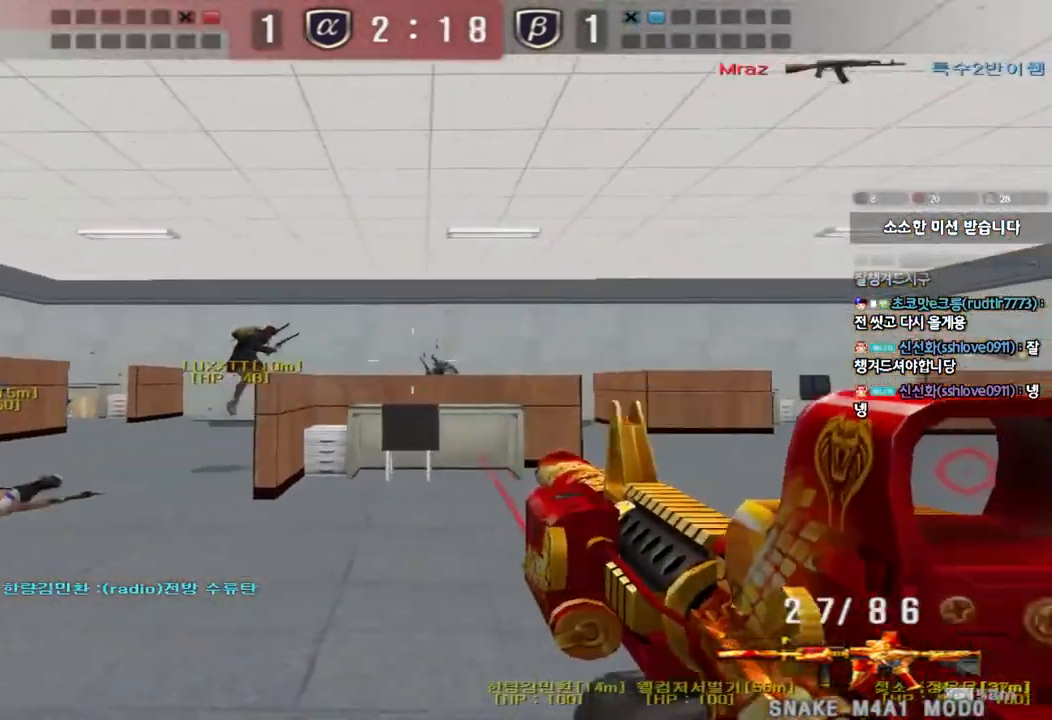
{"keys": ["a"], "events": [[50, "a", "up"], [117, "d", "down"], [333, "d", "up"], [350, "a", "down"]]}
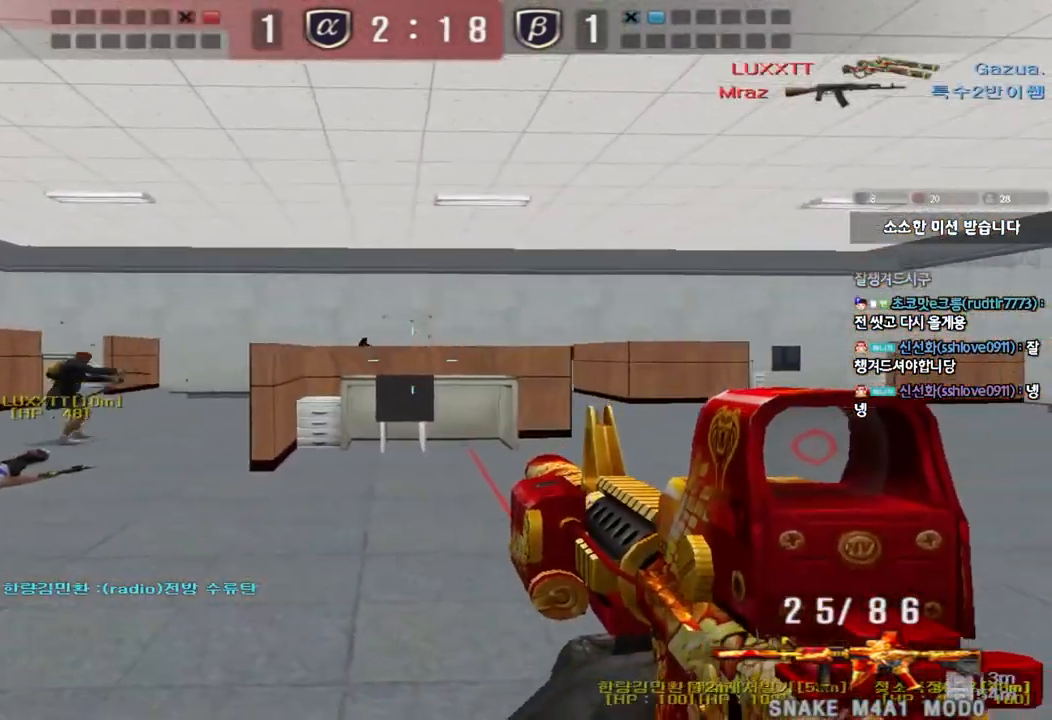
{"keys": ["a", "w"], "events": [[150, "a", "up"], [200, "d", "down"], [233, "w", "down"], [333, "a", "down"], [350, "d", "up"]]}
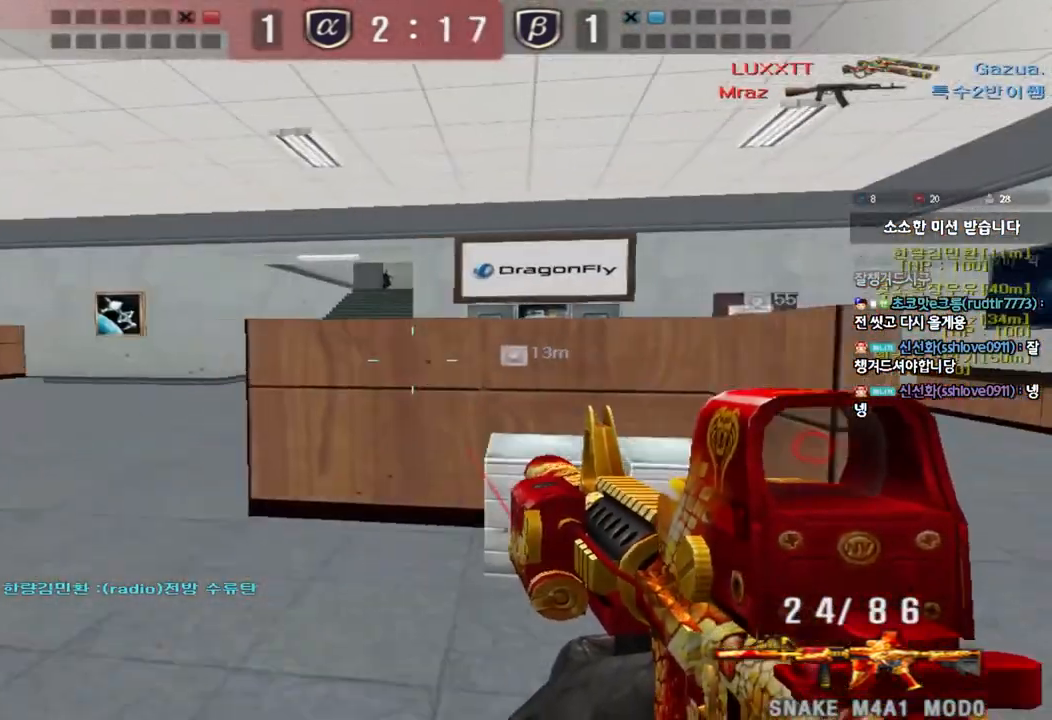
{"keys": [], "events": [[150, "a", "up"], [183, "d", "down"], [350, "w", "up"], [383, "d", "up"]]}
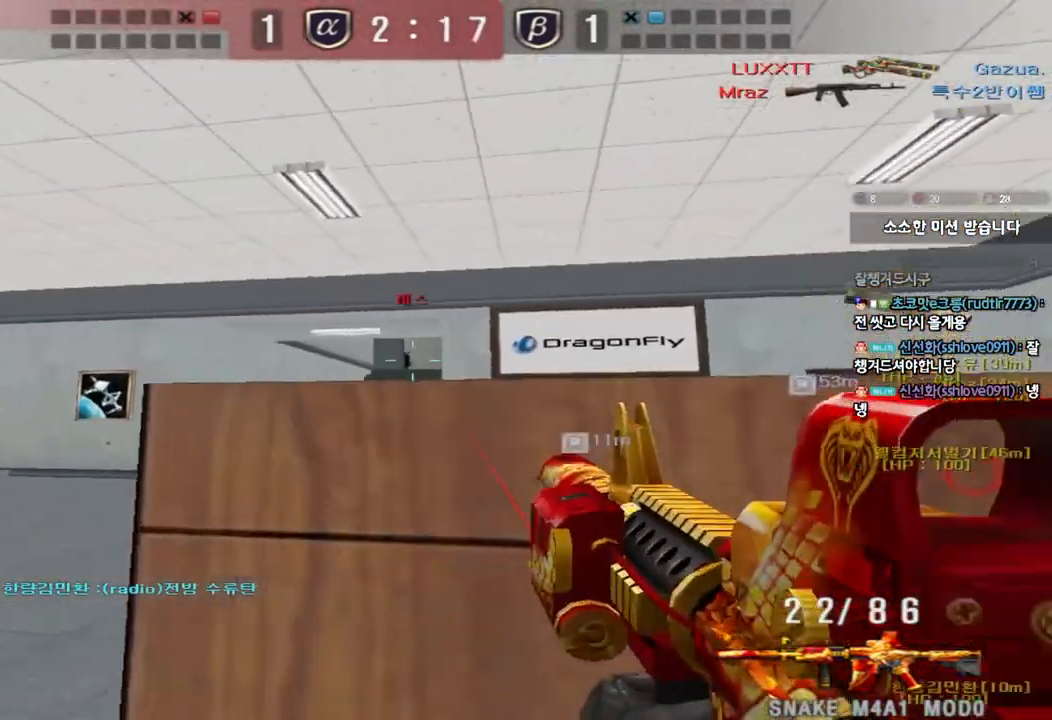
{"keys": [], "events": []}
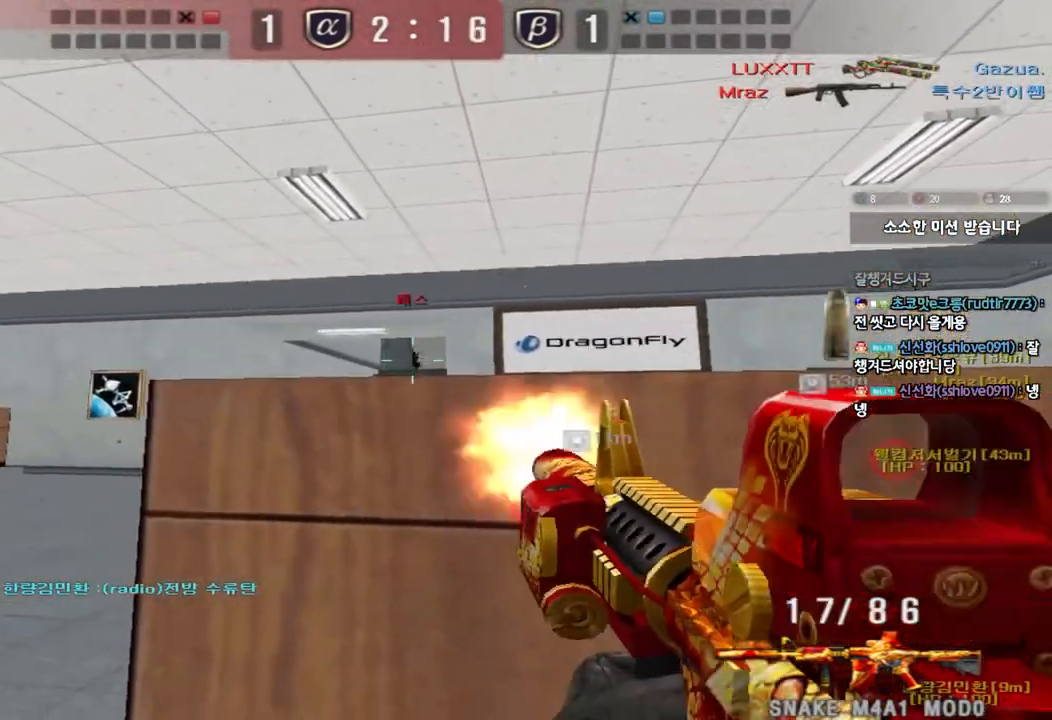
{"keys": [], "events": []}
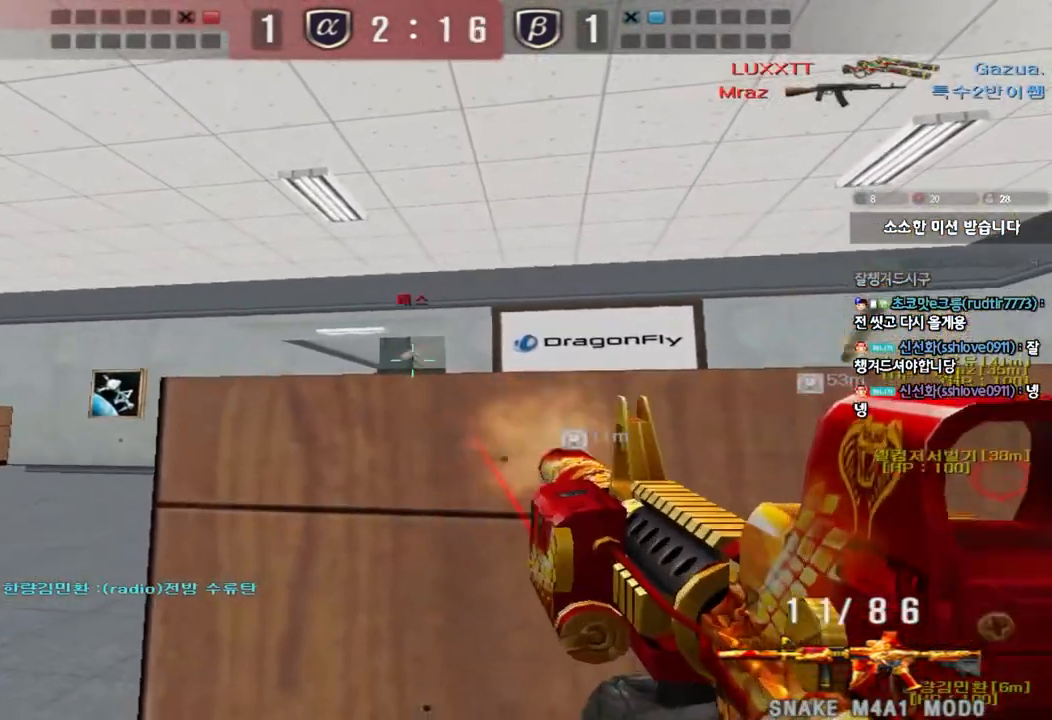
{"keys": [], "events": [[150, "d", "down"], [150, "w", "down"], [300, "d", "up"], [300, "w", "up"]]}
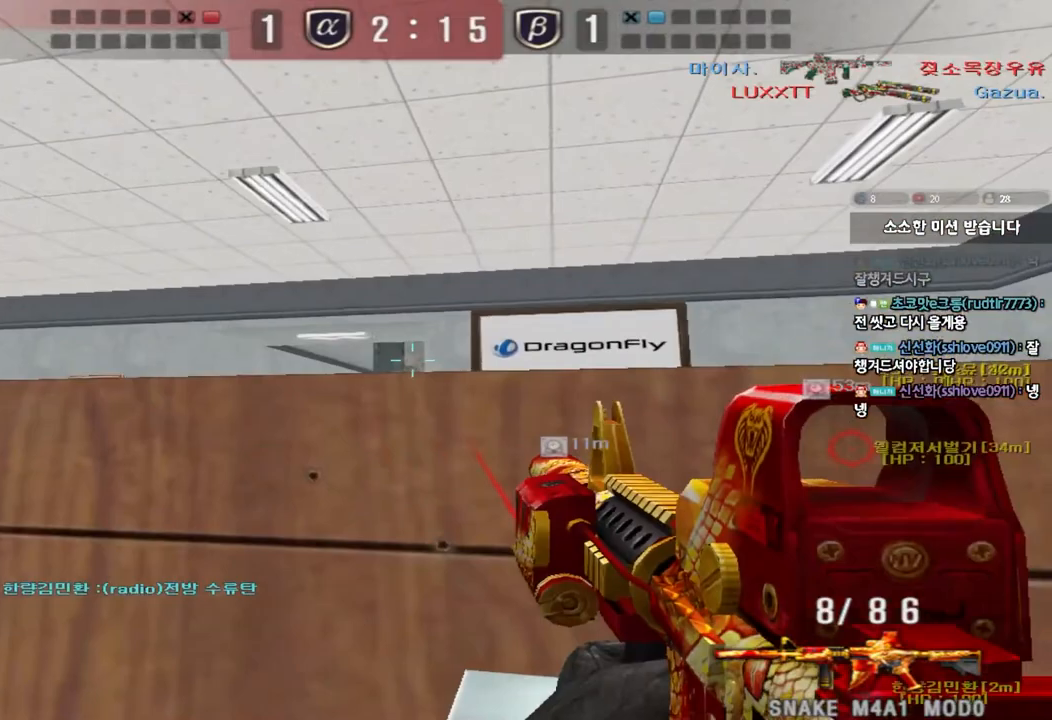
{"keys": [], "events": []}
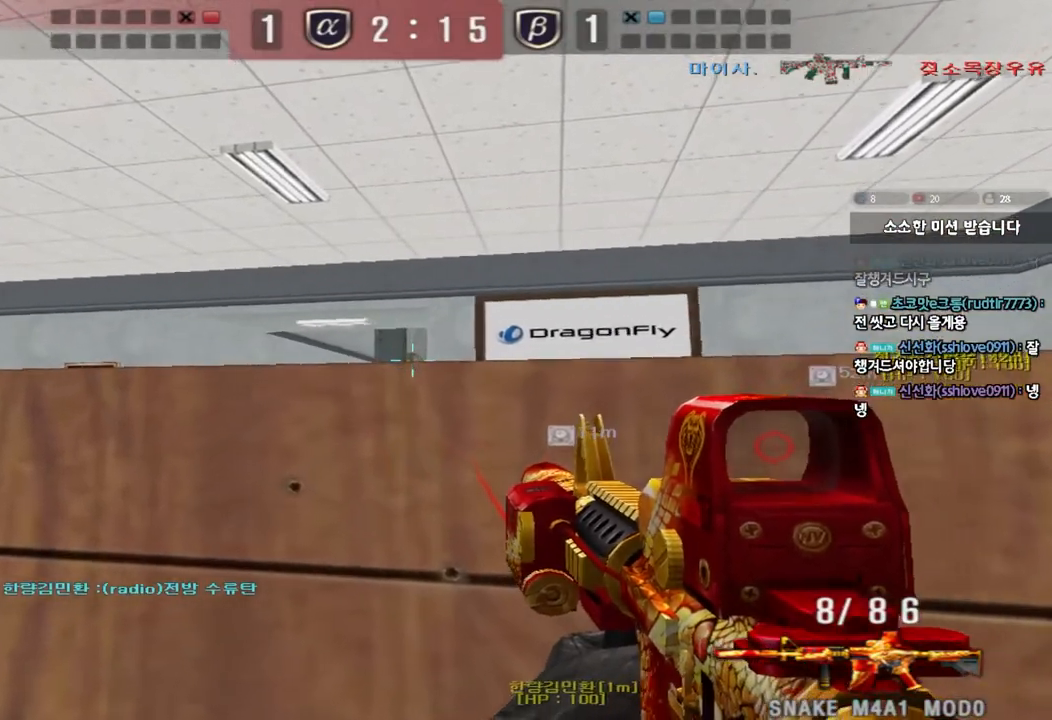
{"keys": ["tab"], "events": [[117, "tab", "down"]]}
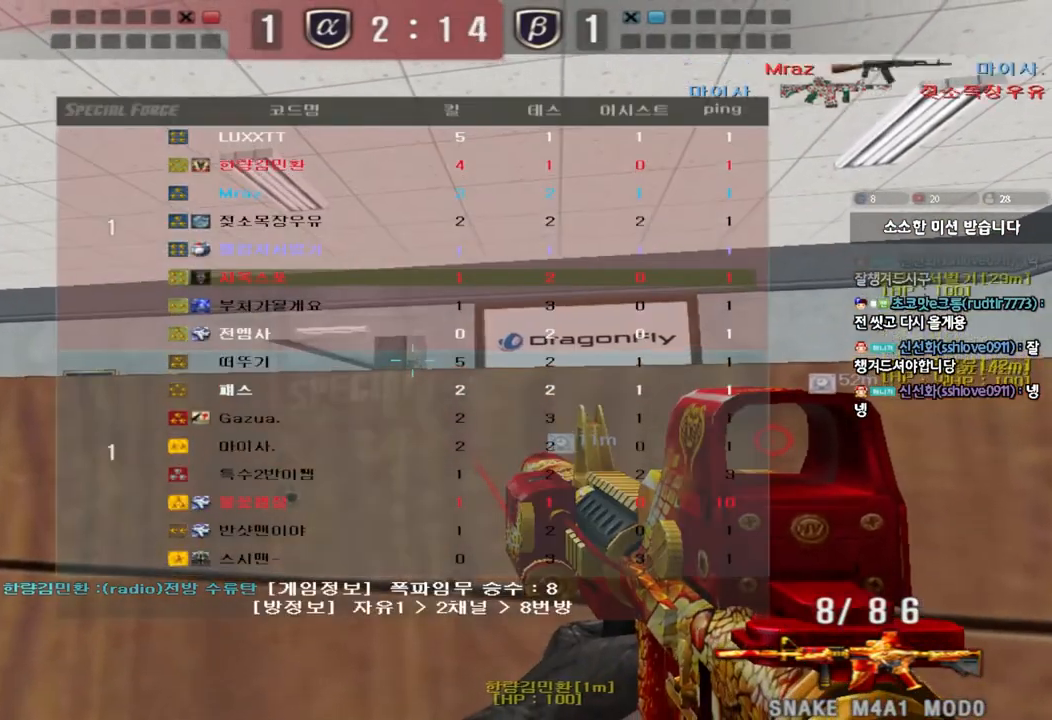
{"keys": ["tab"], "events": []}
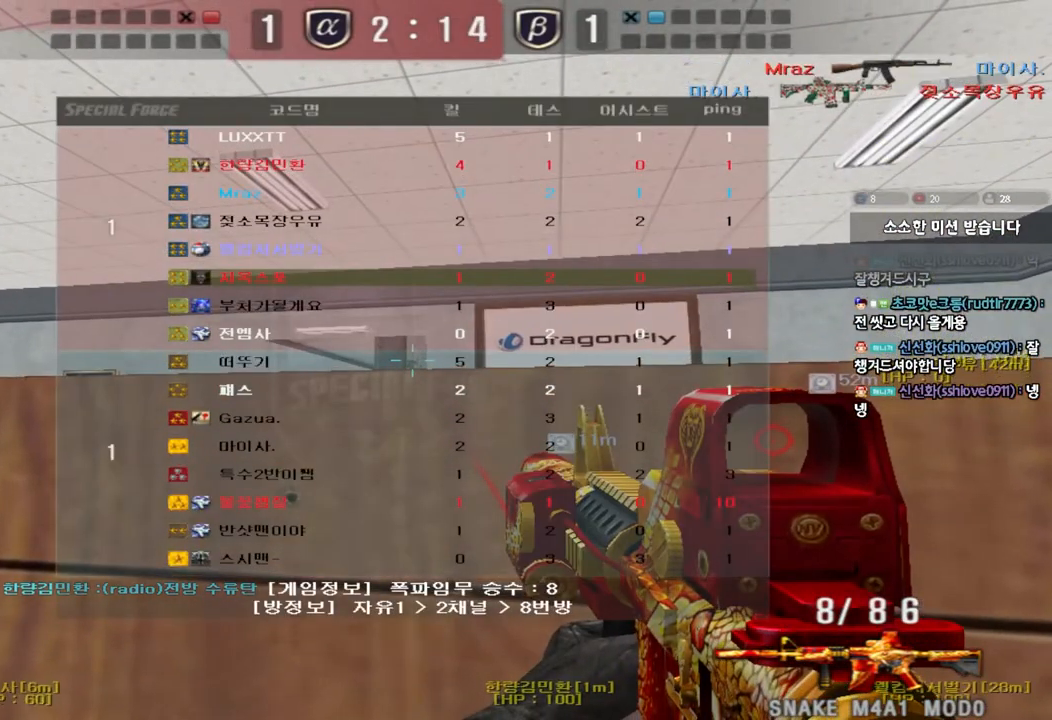
{"keys": ["tab"], "events": []}
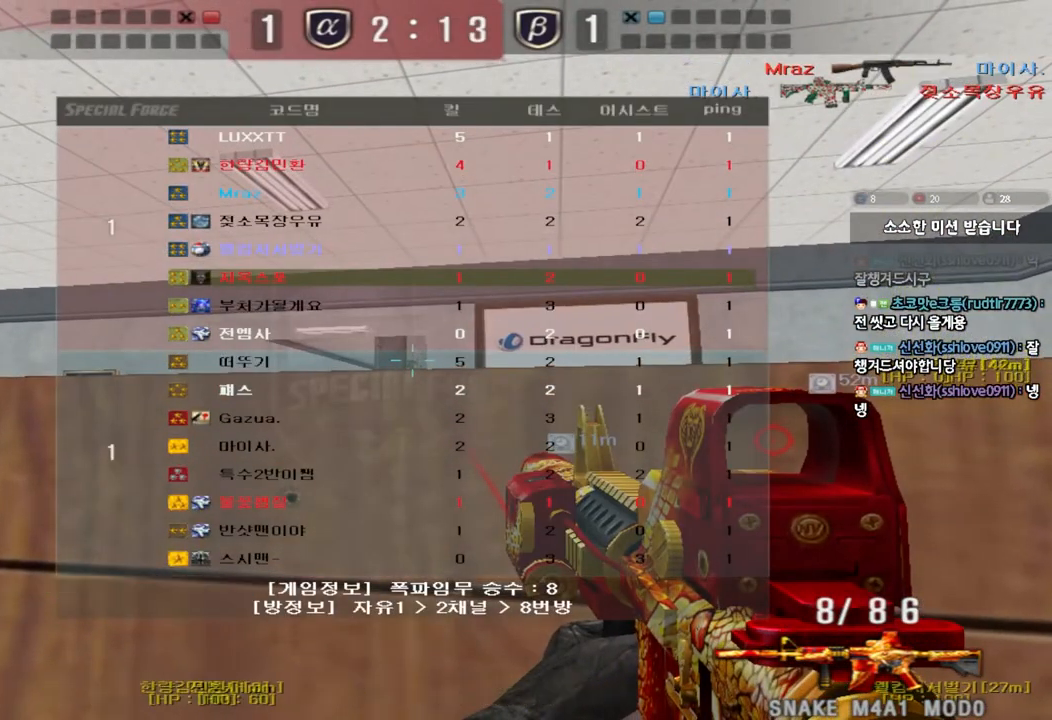
{"keys": ["tab"], "events": []}
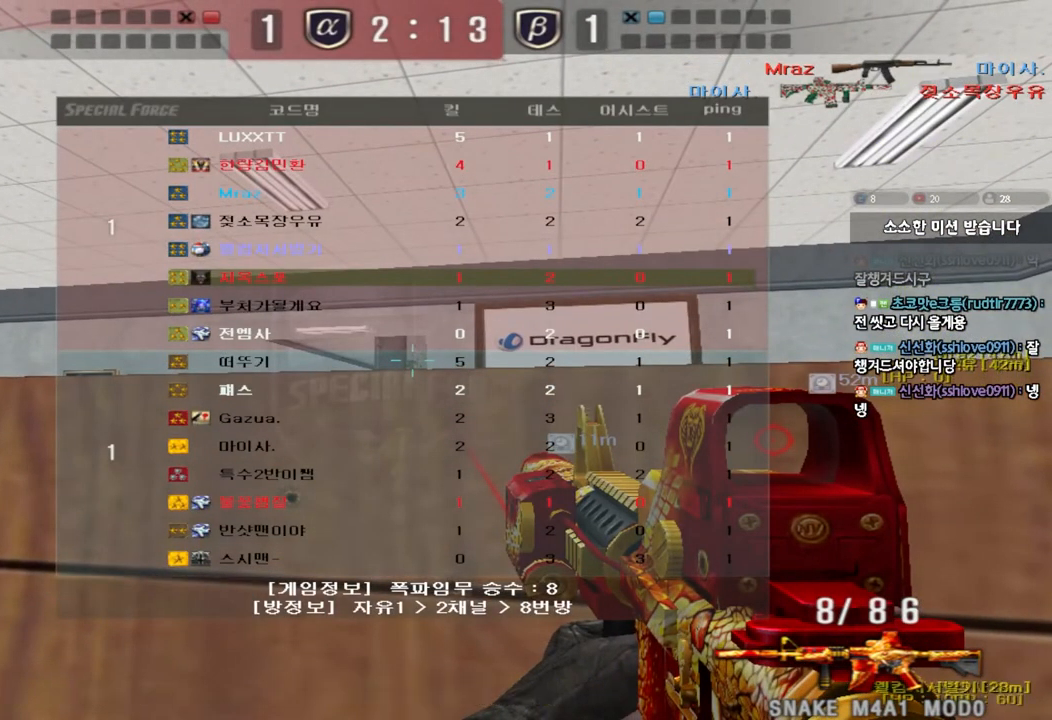
{"keys": ["r"], "events": [[417, "tab", "up"], [433, "r", "down"]]}
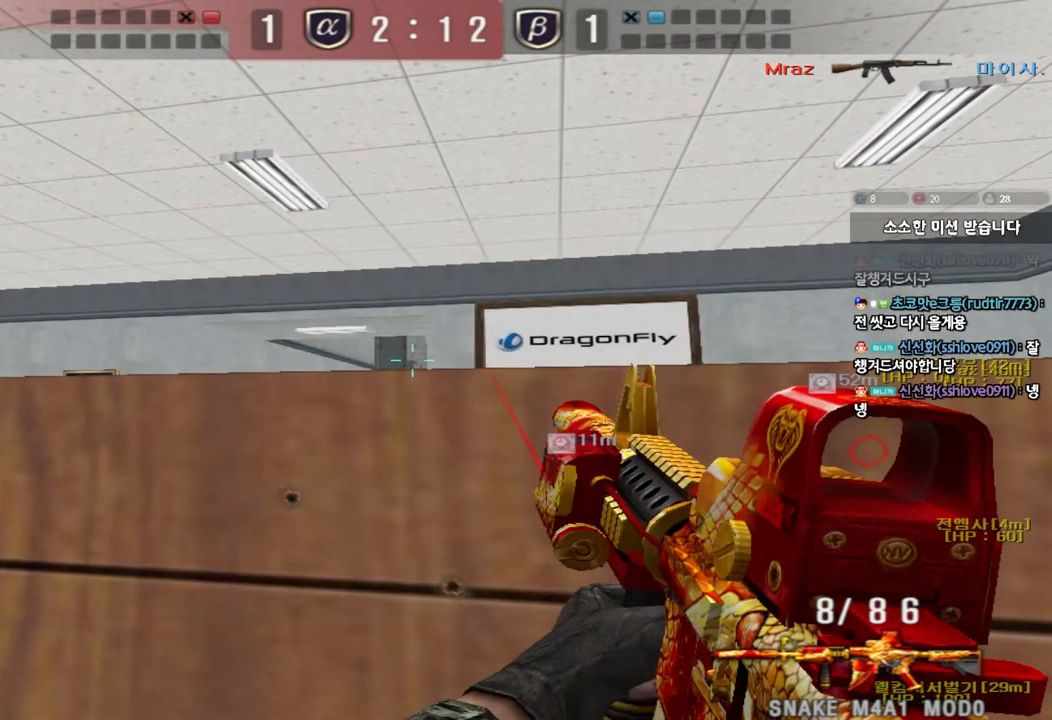
{"keys": ["d", "w"], "events": [[33, "r", "up"], [417, "d", "down"], [417, "w", "down"]]}
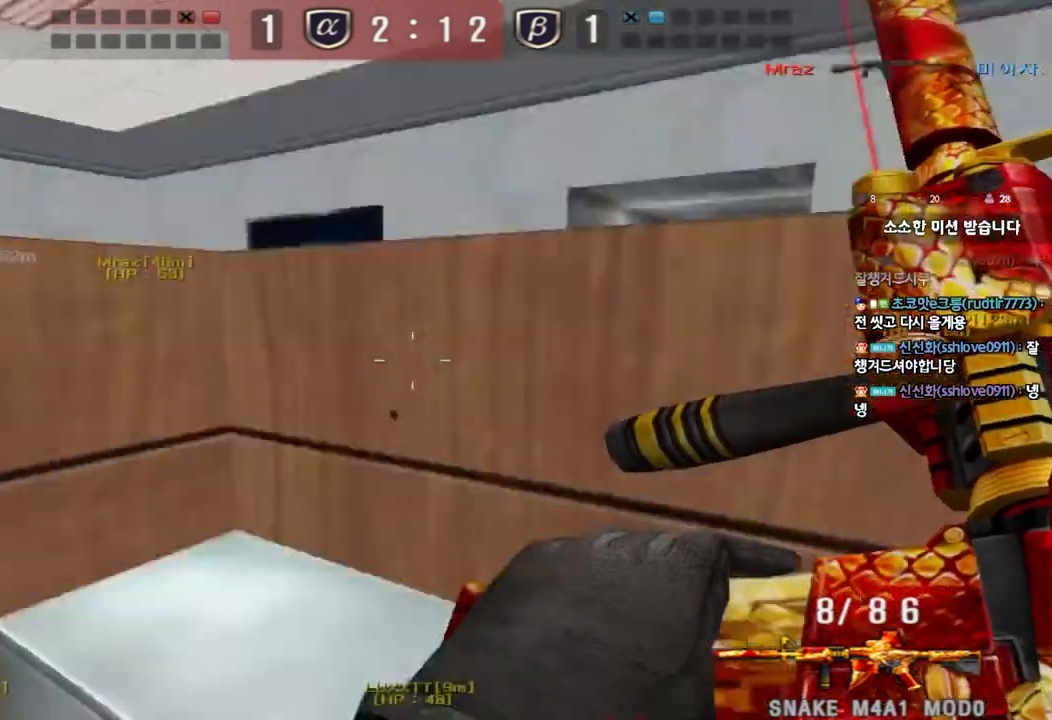
{"keys": ["d", "w"], "events": []}
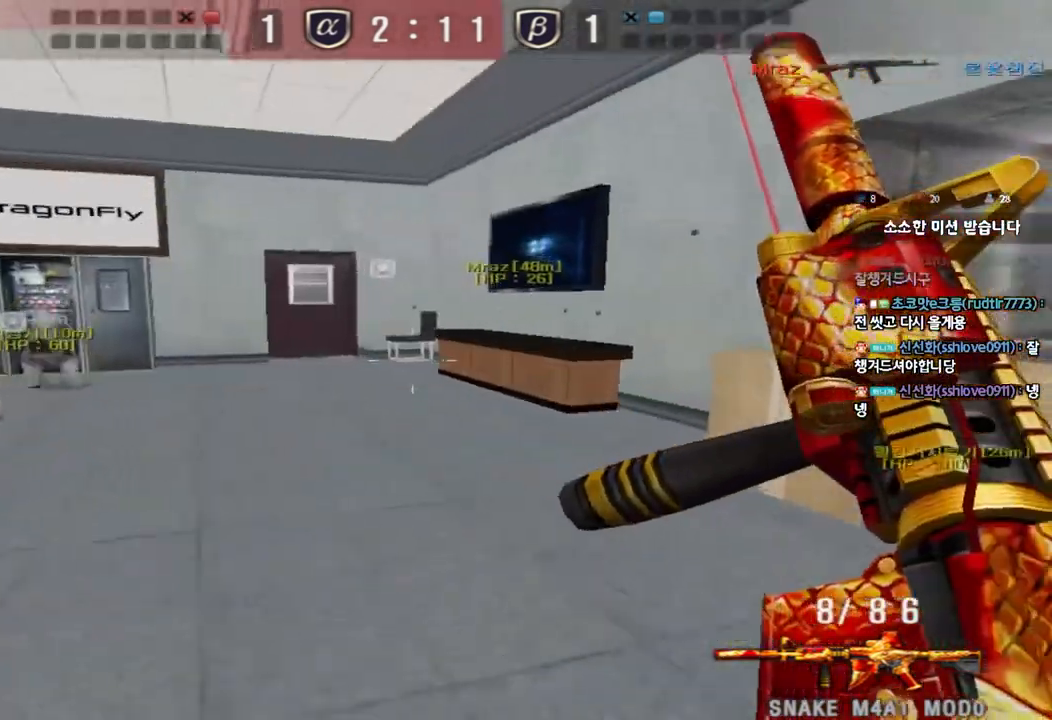
{"keys": ["d", "tab", "w"], "events": [[367, "tab", "down"]]}
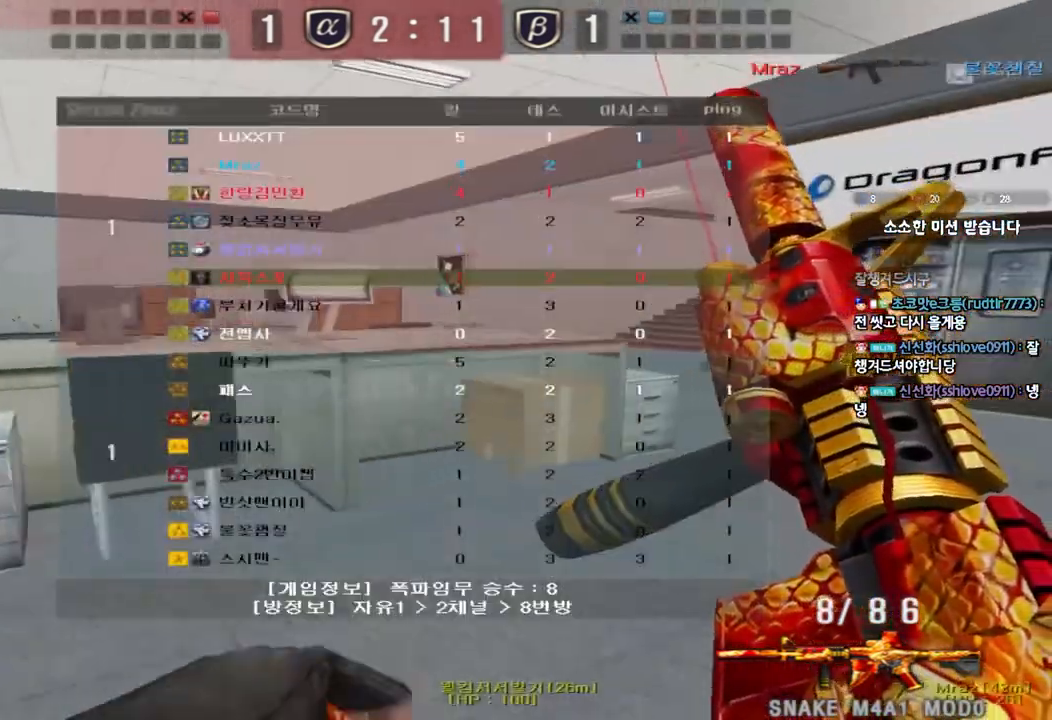
{"keys": ["d", "tab", "w"], "events": []}
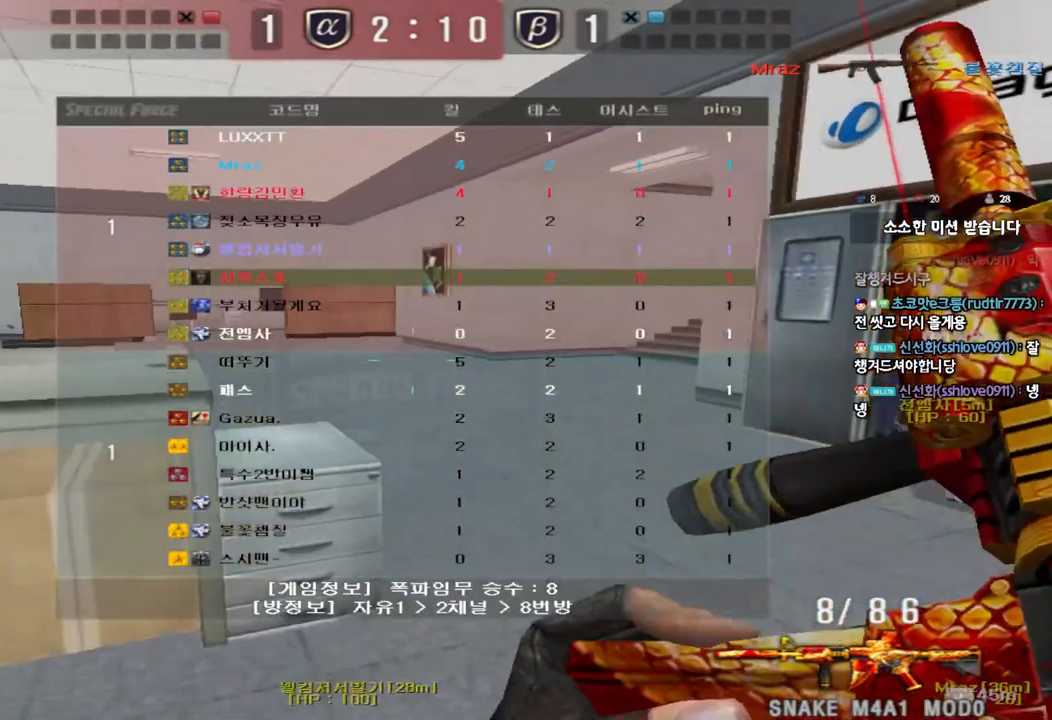
{"keys": ["a", "w"], "events": [[300, "d", "up"], [317, "tab", "up"], [400, "a", "down"]]}
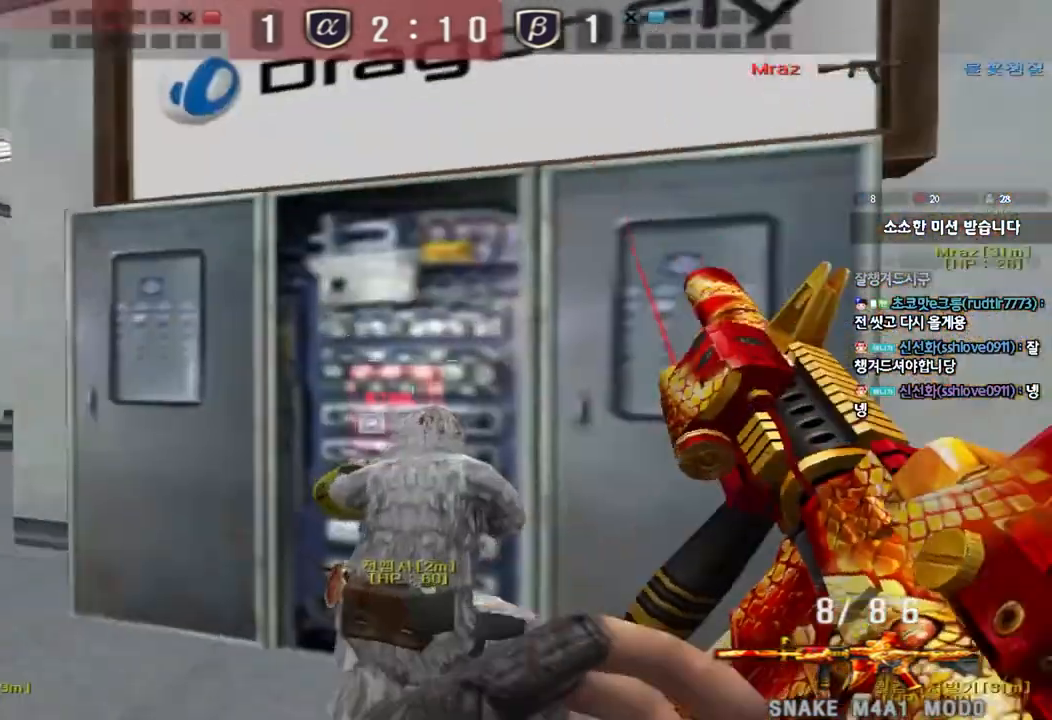
{"keys": ["a", "ctrl", "w"], "events": [[117, "ctrl", "down"], [133, "w", "up"], [150, "a", "up"], [250, "a", "down"], [250, "ctrl", "up"], [250, "w", "down"], [500, "ctrl", "down"]]}
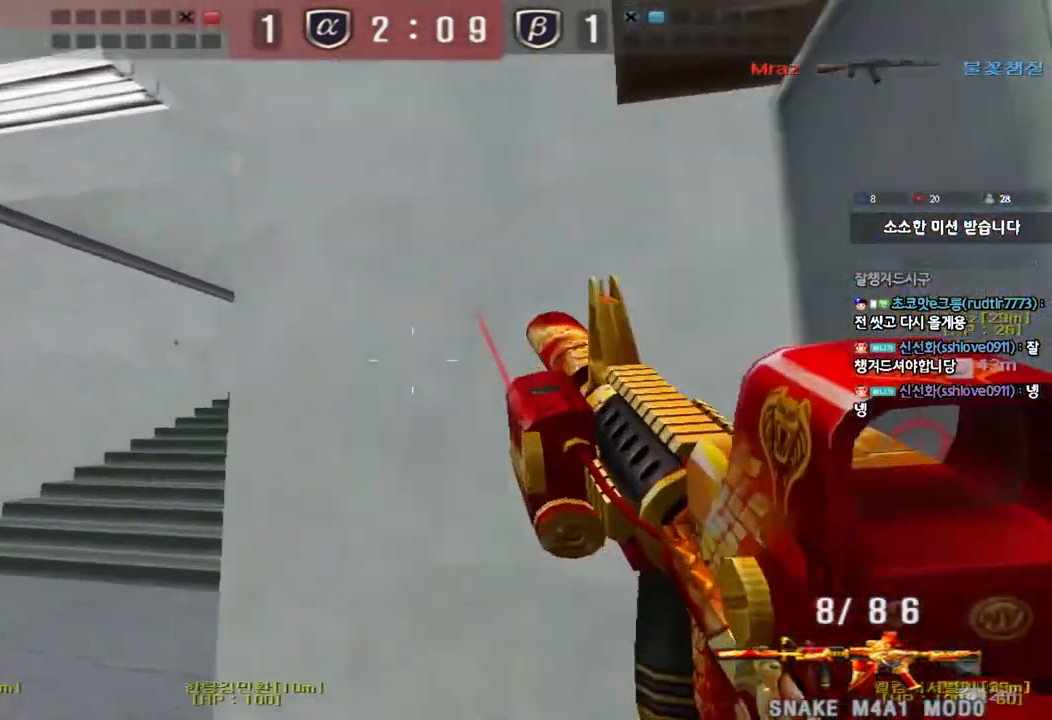
{"keys": ["ctrl", "w"], "events": [[33, "a", "up"], [33, "w", "up"], [133, "a", "down"], [133, "w", "down"], [150, "ctrl", "up"], [383, "ctrl", "down"], [400, "w", "up"], [417, "a", "up"], [500, "w", "down"]]}
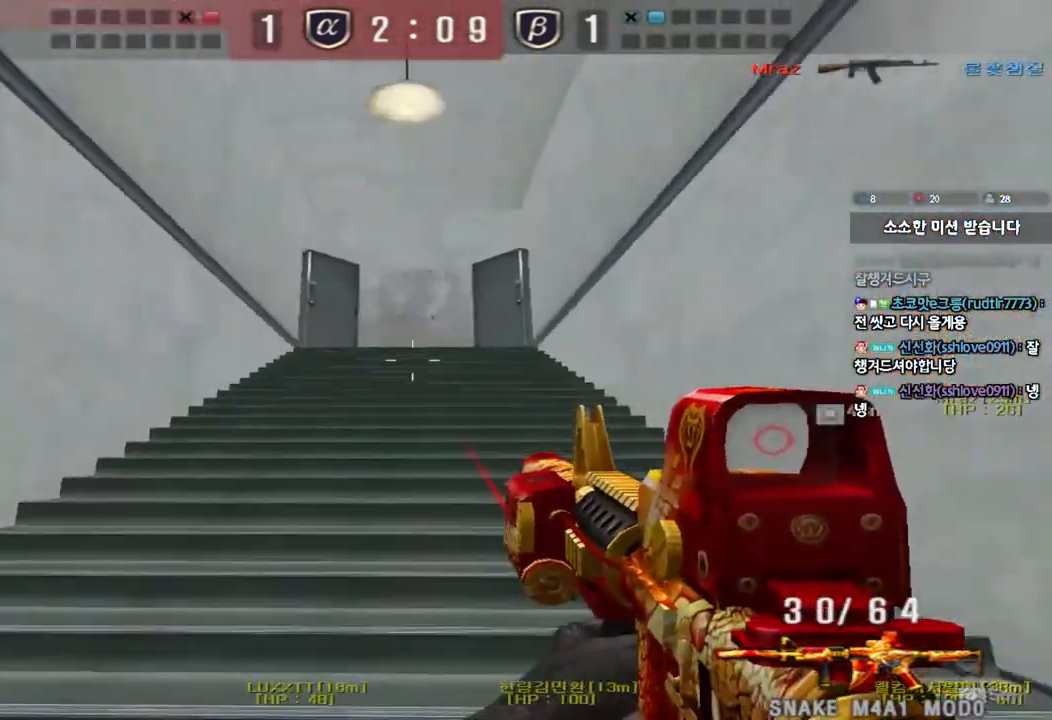
{"keys": ["d", "w"], "events": [[17, "a", "down"], [17, "ctrl", "up"], [267, "ctrl", "down"], [267, "w", "up"], [283, "a", "up"], [367, "d", "down"], [367, "w", "down"], [383, "ctrl", "up"]]}
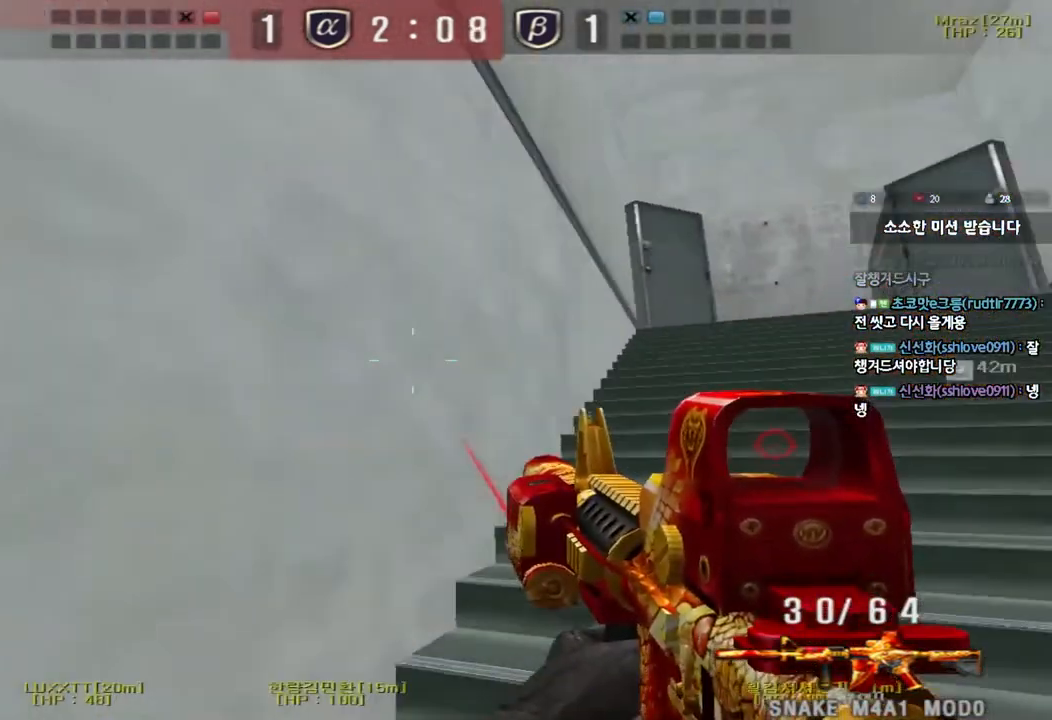
{"keys": ["d", "w"], "events": [[67, "ctrl", "down"], [67, "d", "up"], [83, "w", "up"], [167, "d", "down"], [167, "w", "down"], [183, "ctrl", "up"], [367, "ctrl", "down"], [367, "d", "up"], [383, "w", "up"], [467, "d", "down"], [467, "w", "down"], [483, "ctrl", "up"]]}
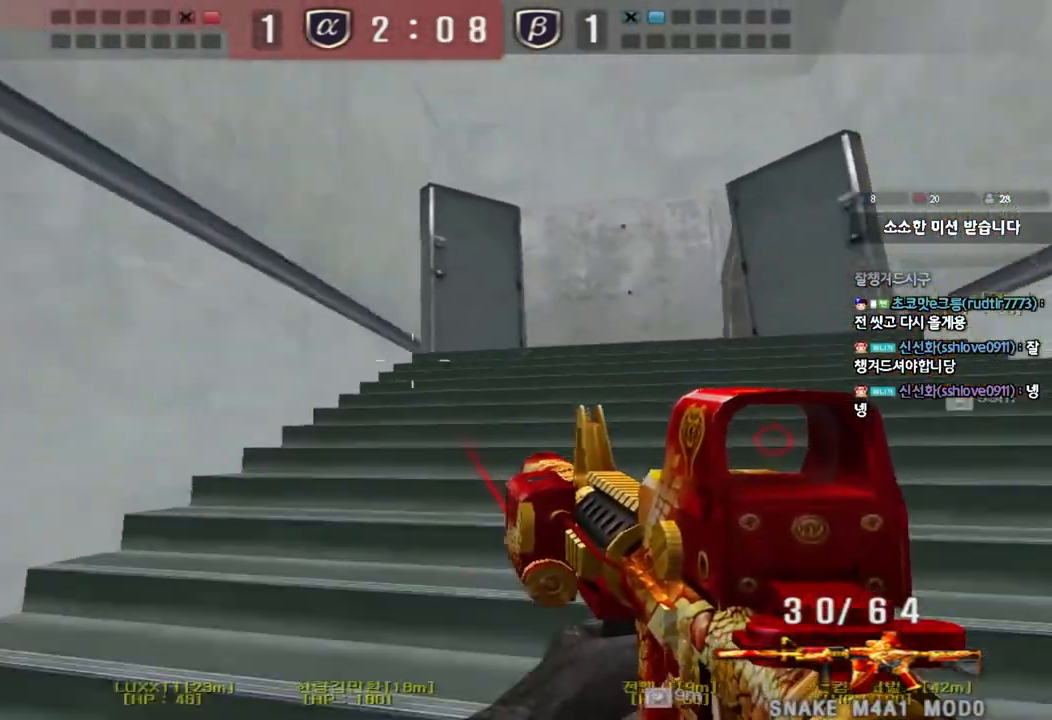
{"keys": ["ctrl"], "events": [[183, "ctrl", "down"], [183, "d", "up"], [200, "w", "up"], [283, "ctrl", "up"], [283, "d", "down"], [283, "w", "down"], [483, "ctrl", "down"], [483, "d", "up"], [500, "w", "up"]]}
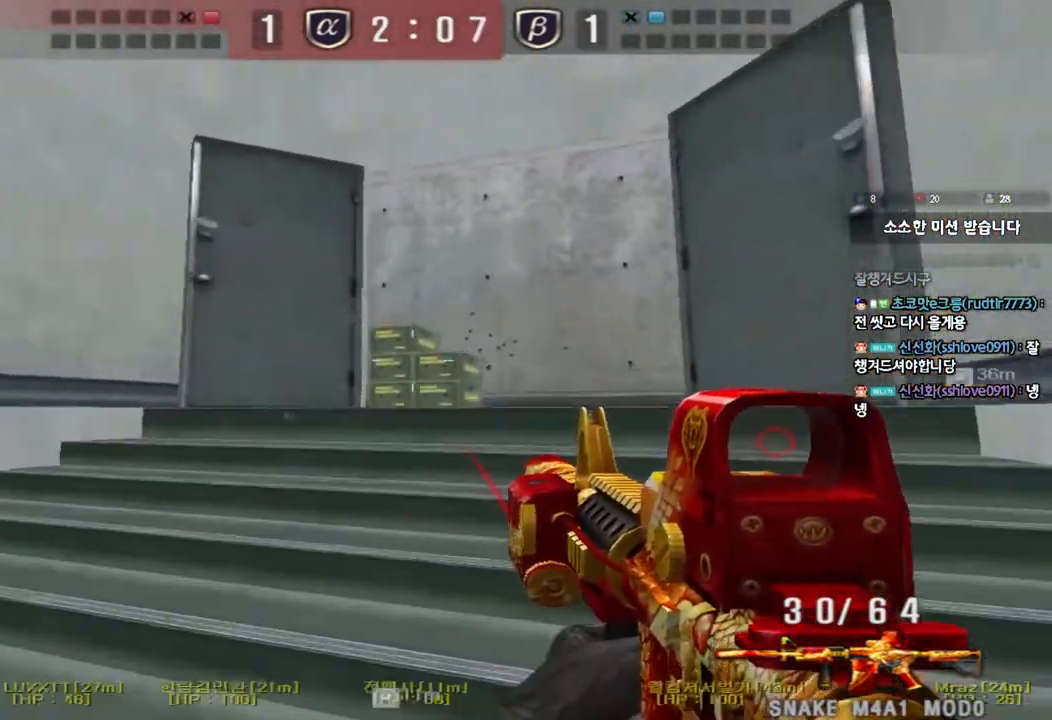
{"keys": ["a", "w"], "events": [[67, "ctrl", "up"], [67, "d", "down"], [67, "w", "down"], [367, "ctrl", "down"], [367, "d", "up"], [383, "w", "up"], [467, "a", "down"], [483, "w", "down"], [500, "ctrl", "up"]]}
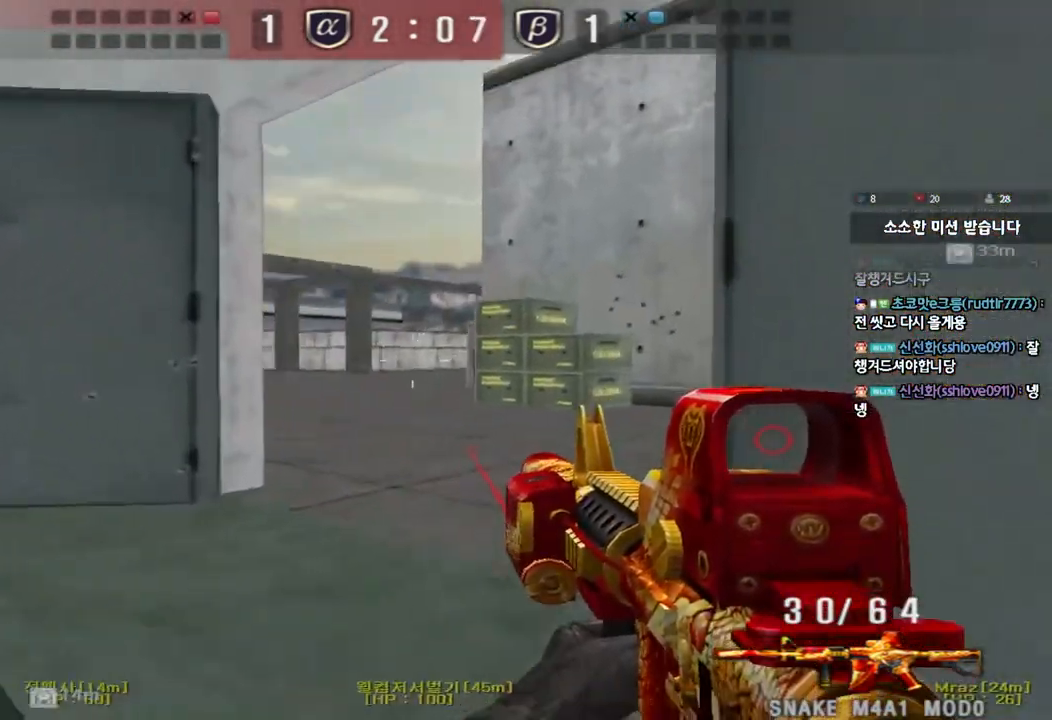
{"keys": ["shift"], "events": [[150, "ctrl", "down"], [150, "w", "up"], [167, "a", "up"], [200, "w", "down"], [217, "ctrl", "up"], [217, "d", "down"], [467, "shift", "down"], [500, "d", "up"], [500, "w", "up"]]}